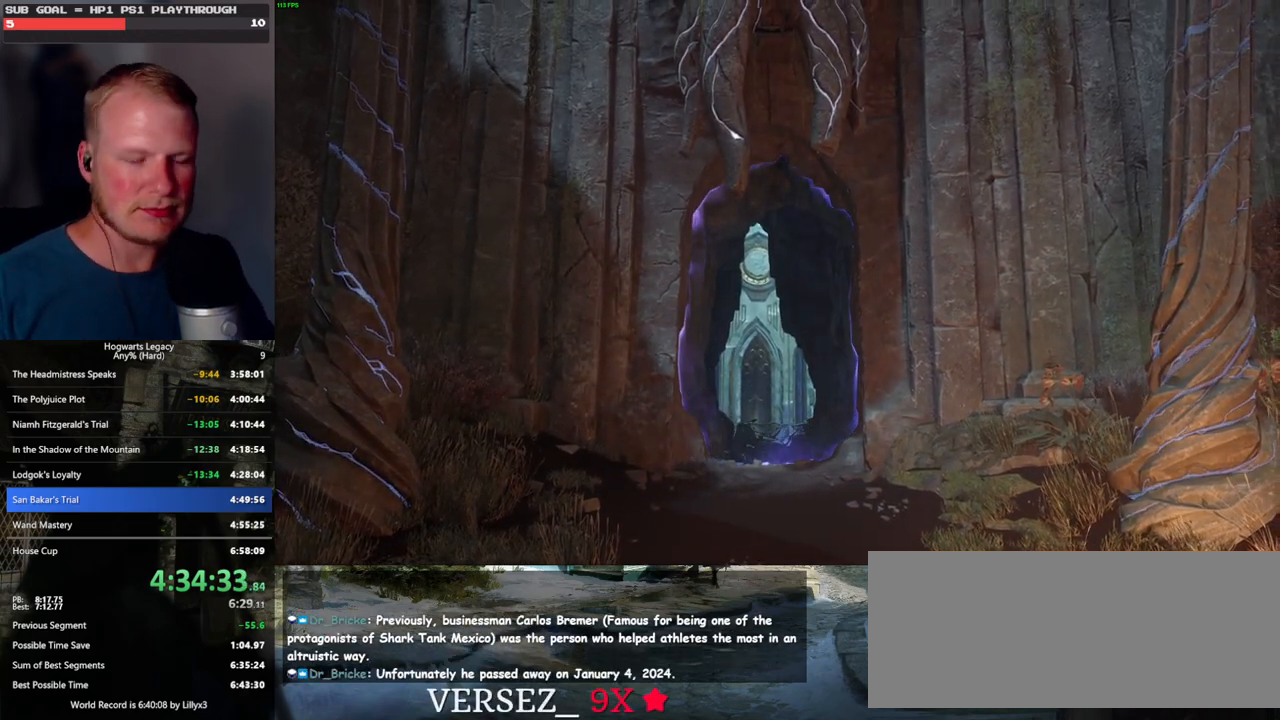
Gameplay with keyboard and mouse; each line is a JSON object with the keys and mouse buttons held at the frame after it. "events" lists presses ("down") and releases ("up") of ".", "/", "0", "1", "2", "3", "4", "5", "6", "7", "8", "9", "a", "alt_l", "alt_r", "b", "backslash", "backspace", "c", "caps_lock", "comma", "ctrl_l", "ctrl_r", "d", "e", "equals", "escape", "f", "f1", "f10", "f11", "f12", "f2", "f3", "f4", "f5", "f6", "f7", "f8", "f9", "g", "h", "i", "j", "k", "l", "lbracket", "m", "minus", "n", "o", "p", "q", "quote", "r", "rbracket", "return", "s", "semicolon", "shift_l", "shift_r", "space", "super_l", "super_r", "t", "tab", "tilde", "u", "v", "w", "x", "y", "z", "mouse_left", "mouse_wheel", "mouse_right", "mouse_mb4" and "mouse_mb5" between this image and that frame as [ms after this image, input, new state], when the widget could be followed in between. "mouse_left", "mouse_wheel", "mouse_right", "mouse_mb4", "mouse_mb5" = the "left", "wheel", "right", "mb4", "mb5" buttons of the "mouse" list. No other keys are recorded. "wheel" means that the mouse wheel is clicked or scrolled. Mouse movement is not recorded.
{"keys": ["w"], "mouse": [], "events": [[350, "w", "down"]]}
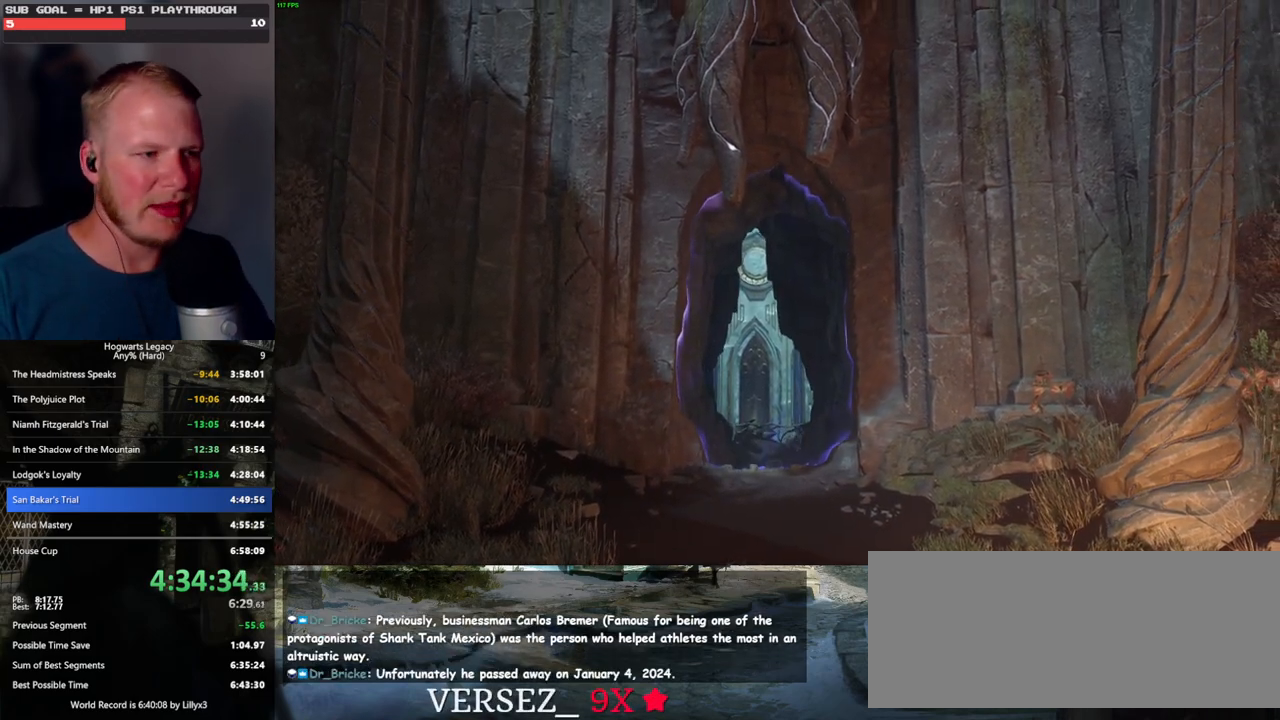
{"keys": ["w"], "mouse": [], "events": []}
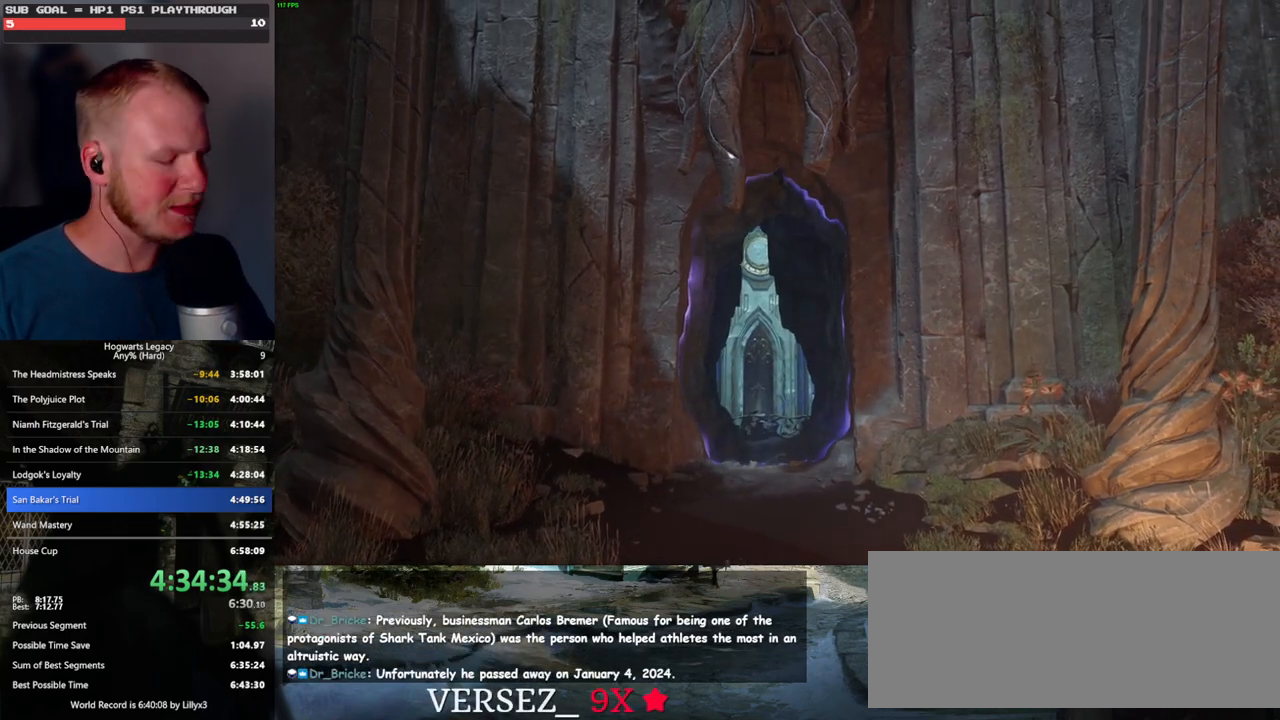
{"keys": ["w"], "mouse": [], "events": []}
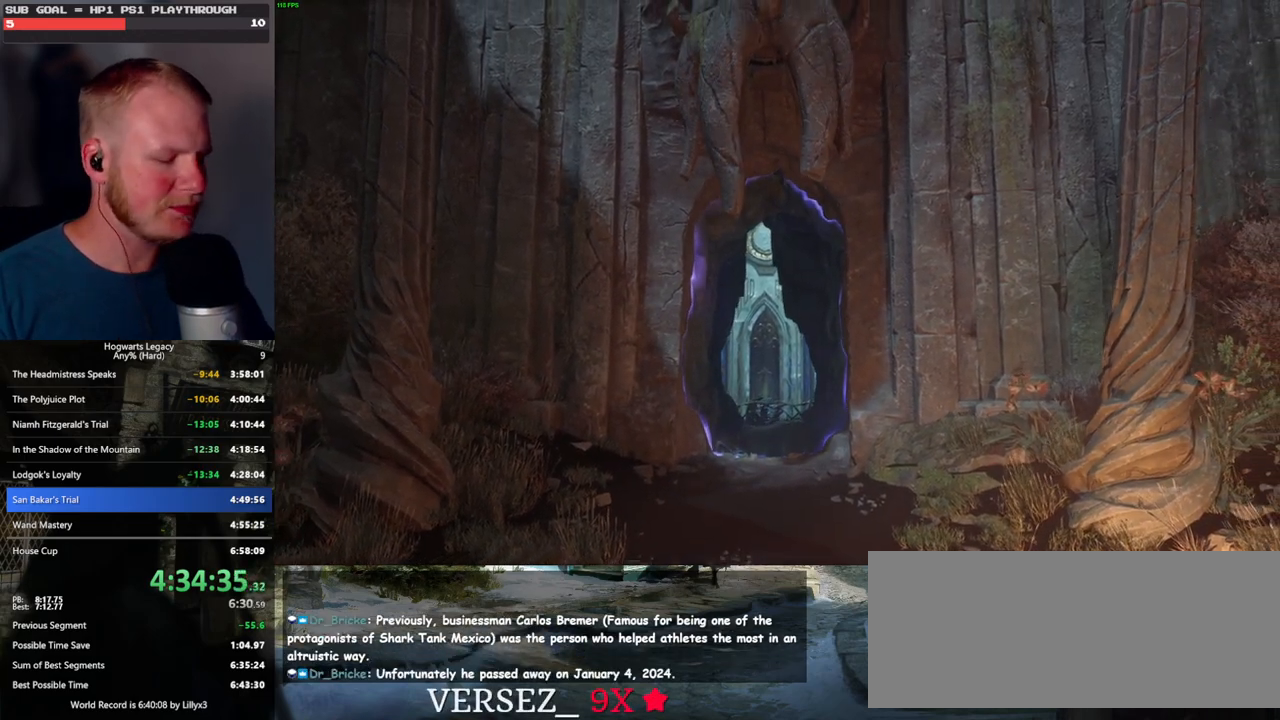
{"keys": ["w"], "mouse": [], "events": []}
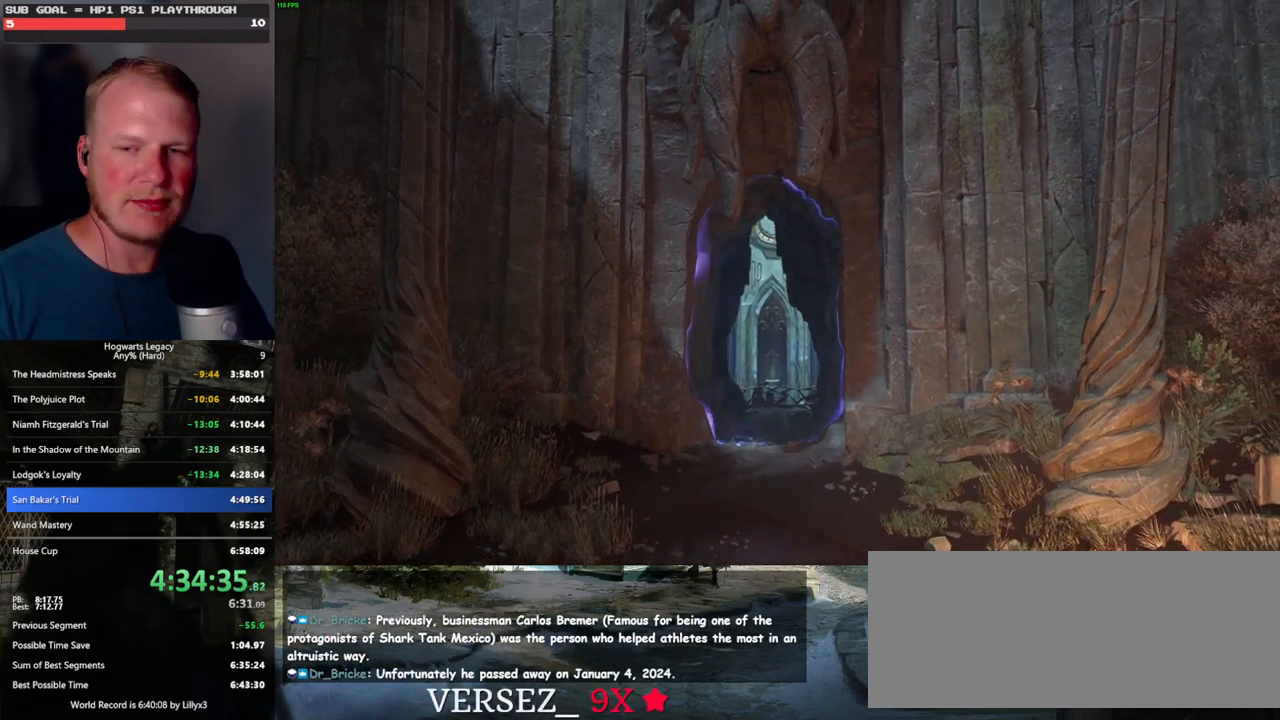
{"keys": ["w"], "mouse": [], "events": []}
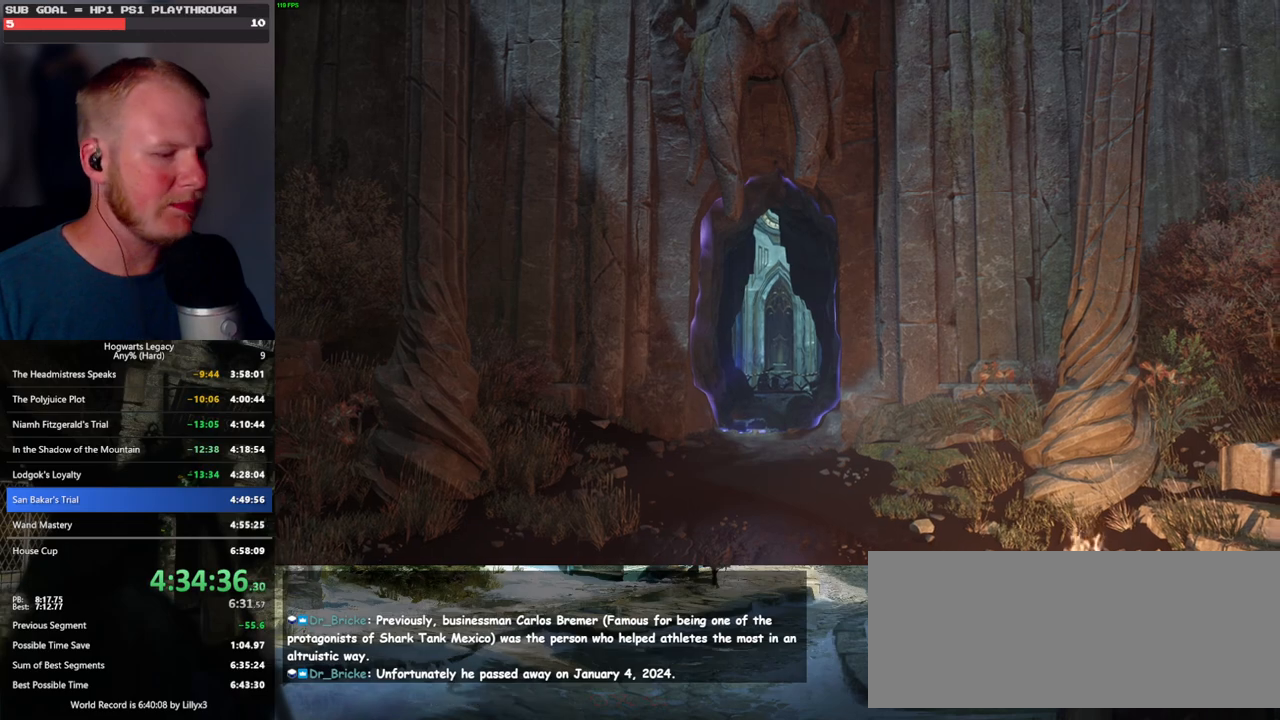
{"keys": ["w"], "mouse": [], "events": []}
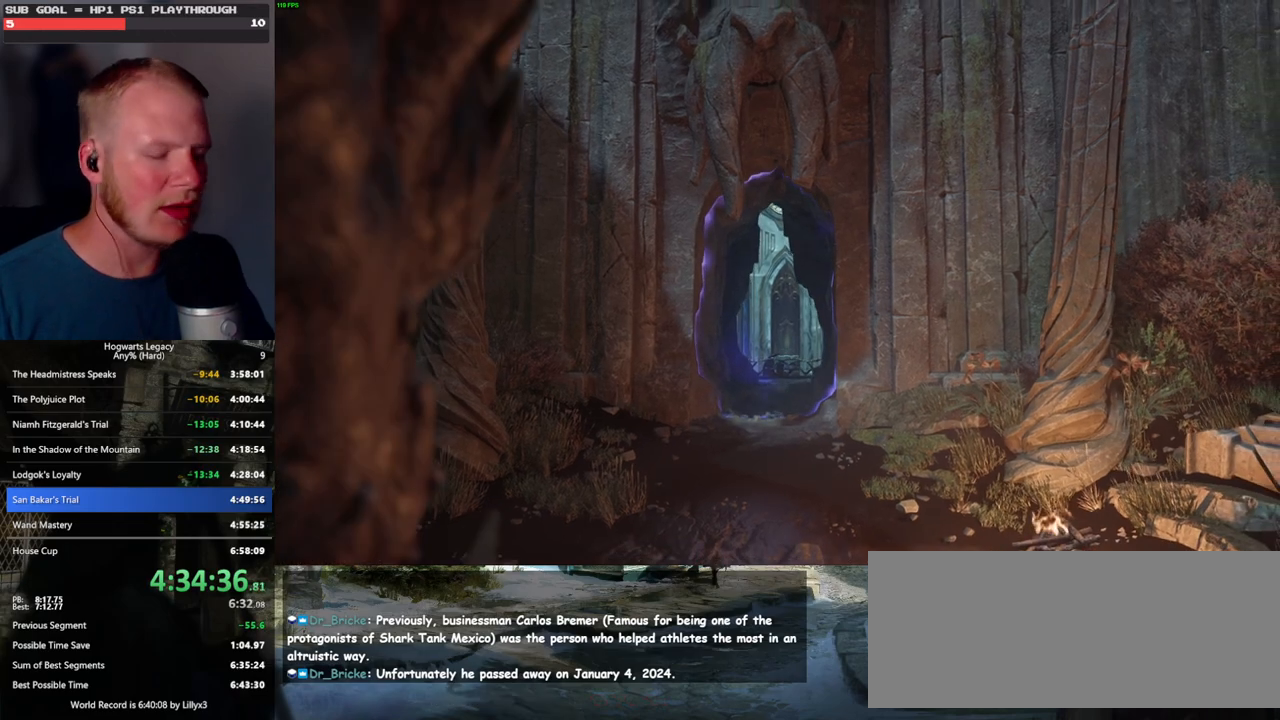
{"keys": ["w"], "mouse": [], "events": []}
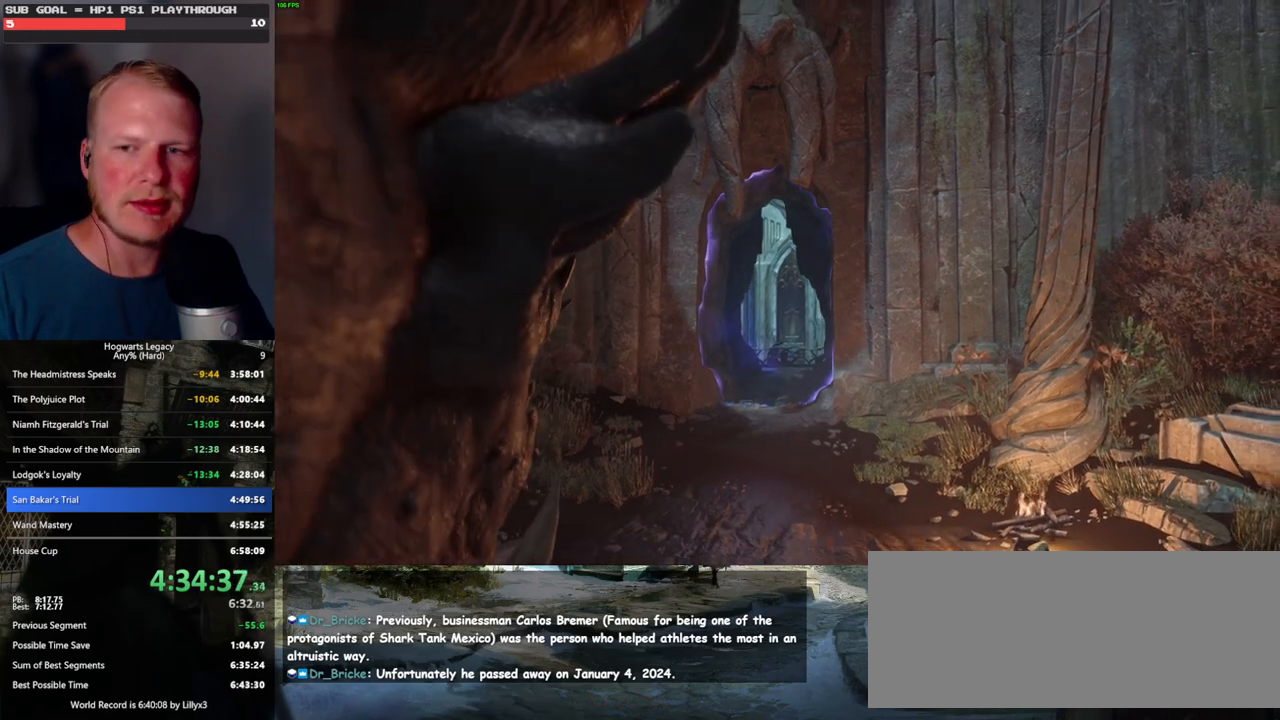
{"keys": ["w"], "mouse": [], "events": []}
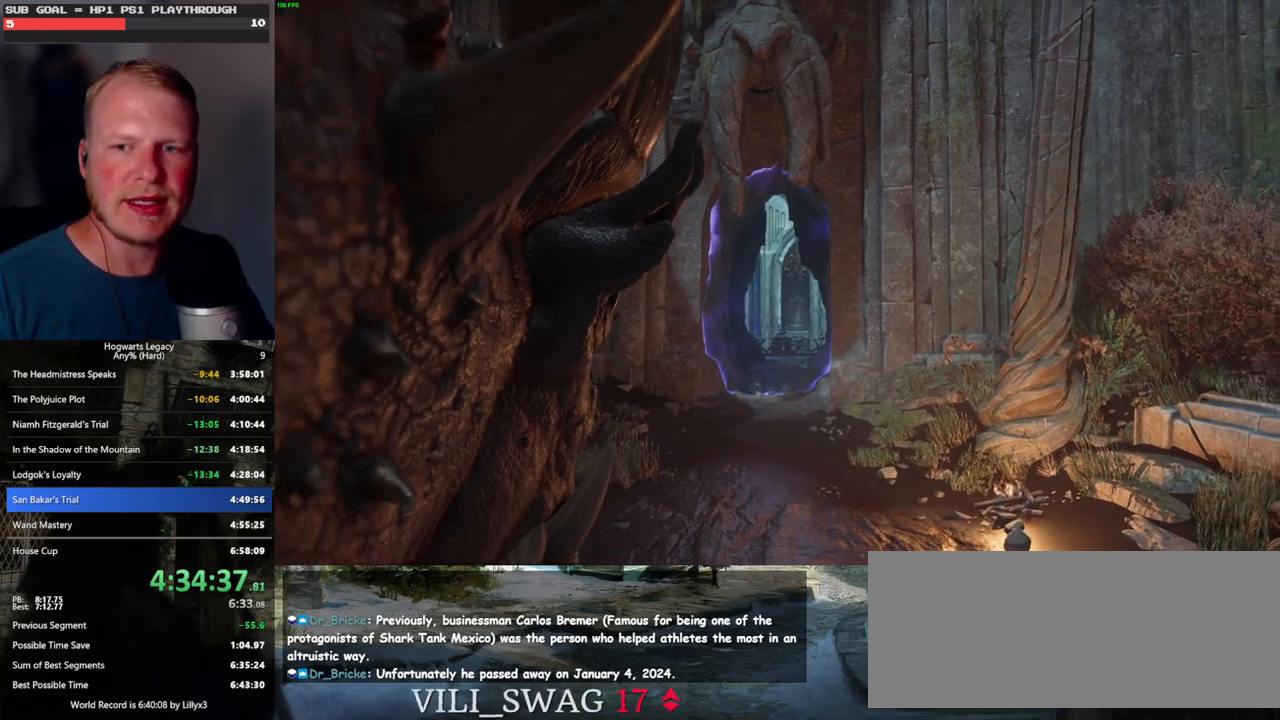
{"keys": ["w"], "mouse": [], "events": []}
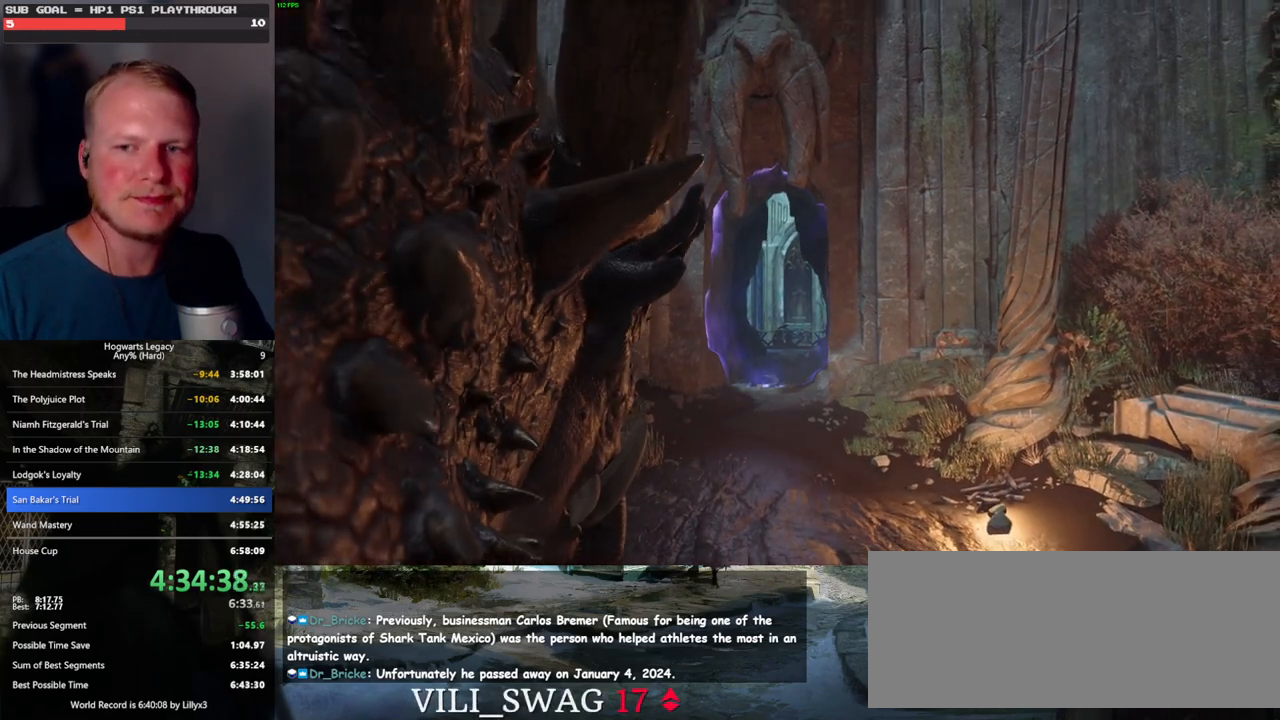
{"keys": ["w"], "mouse": [], "events": []}
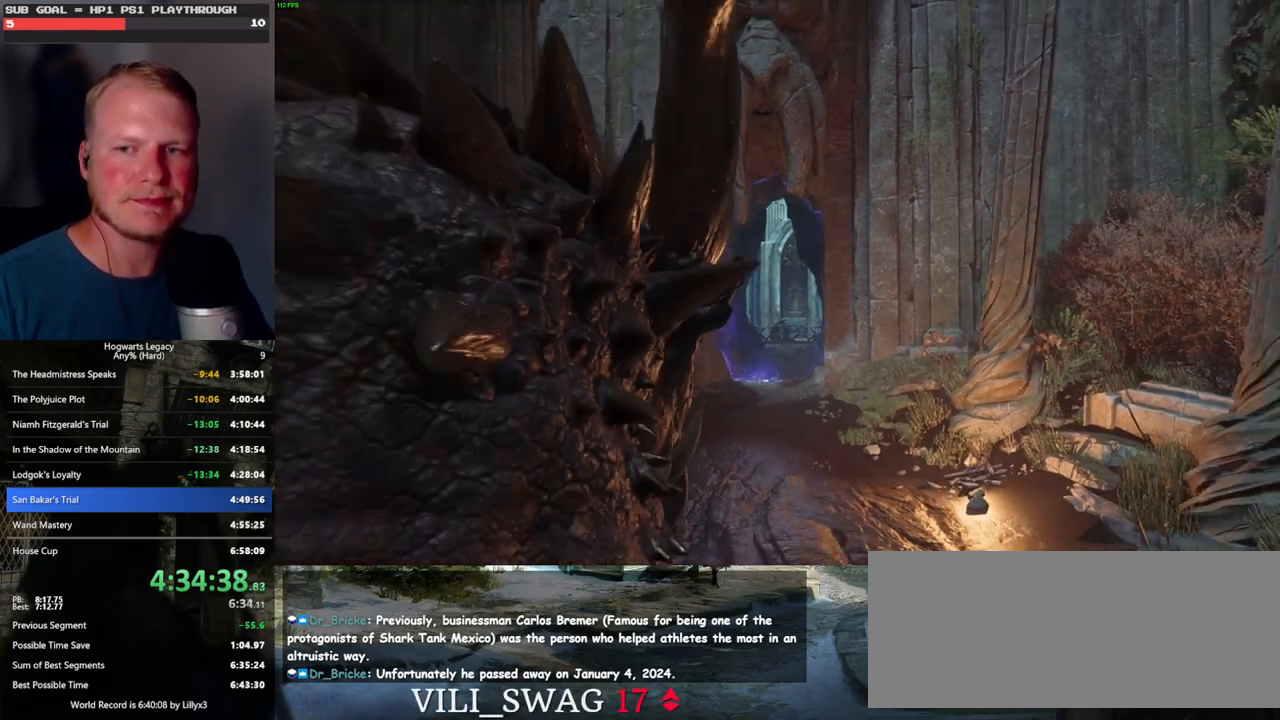
{"keys": ["w"], "mouse": [], "events": []}
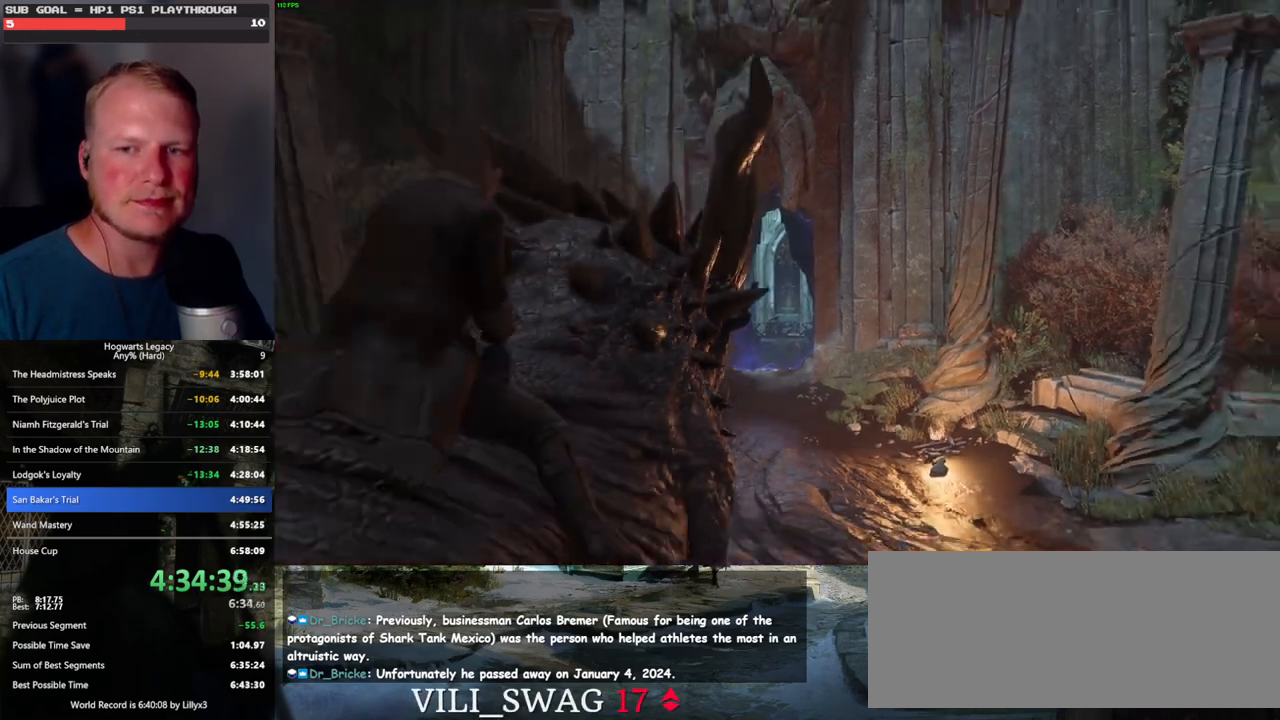
{"keys": ["w"], "mouse": [], "events": []}
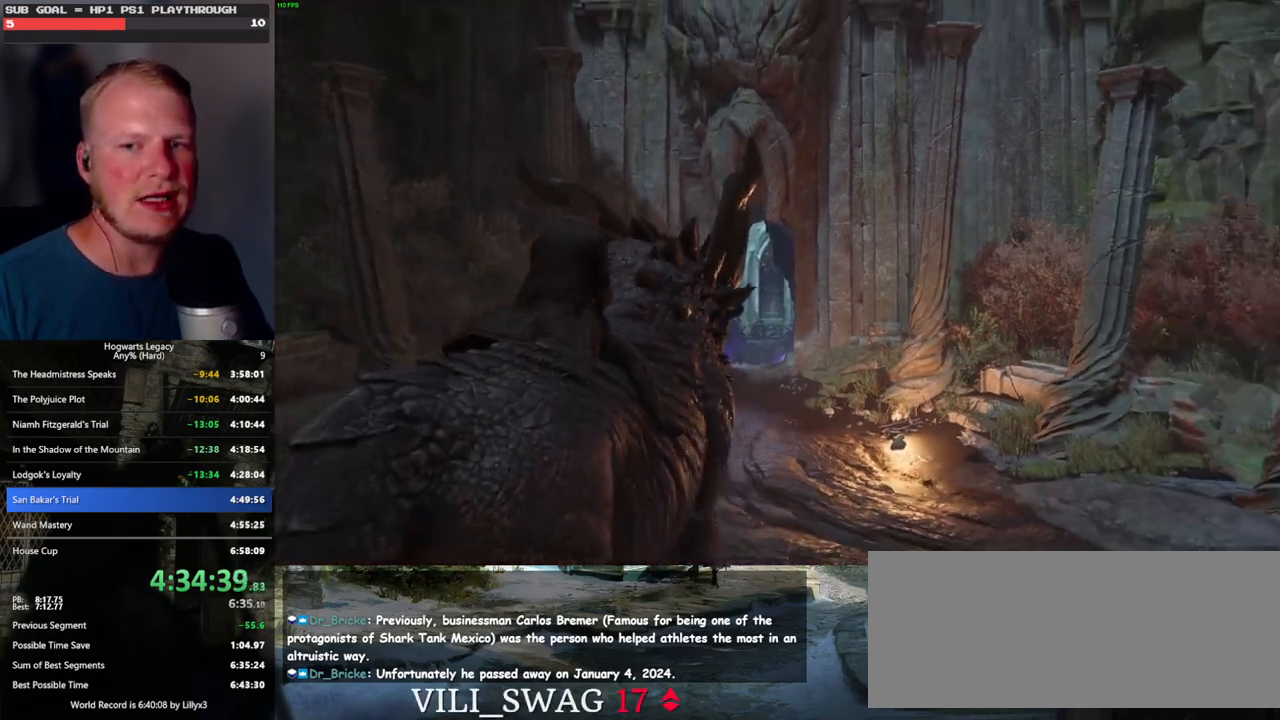
{"keys": ["b", "w"], "mouse": [], "events": [[33, "b", "down"], [133, "b", "up"], [250, "b", "down"], [333, "b", "up"], [467, "b", "down"]]}
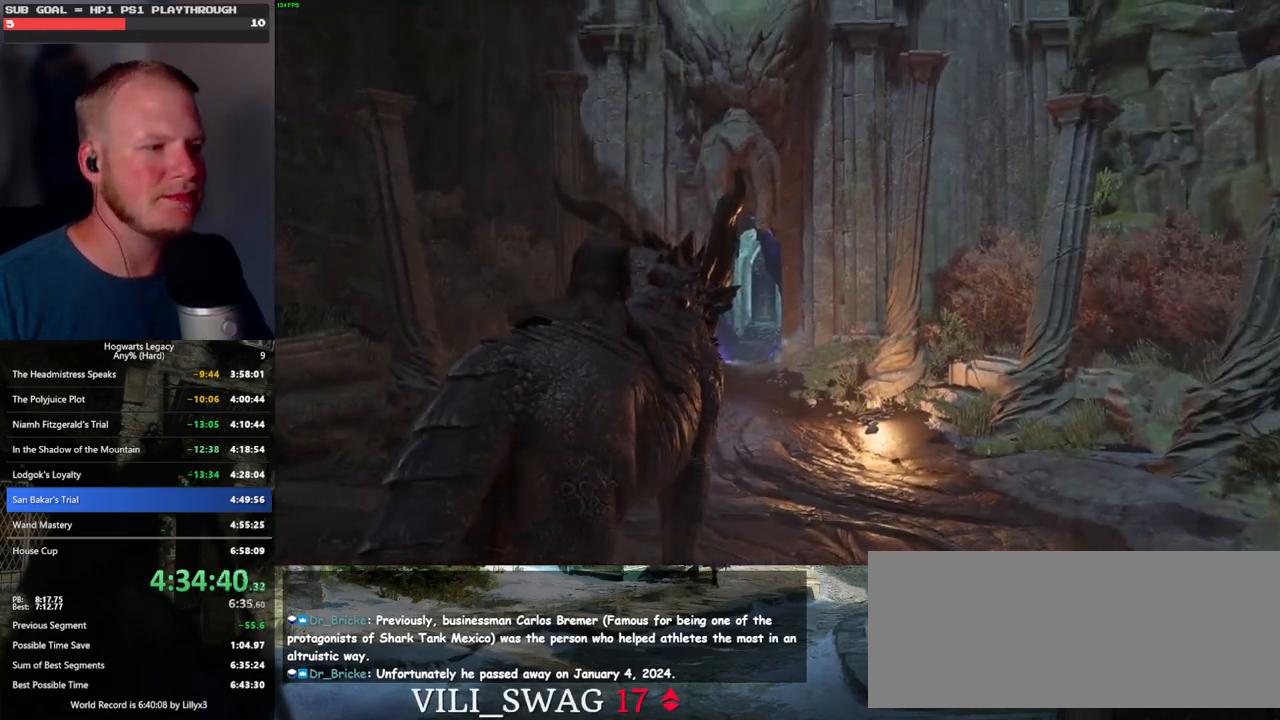
{"keys": ["w"], "mouse": [], "events": [[17, "b", "up"], [167, "b", "down"], [217, "b", "up"], [317, "b", "down"], [400, "b", "up"]]}
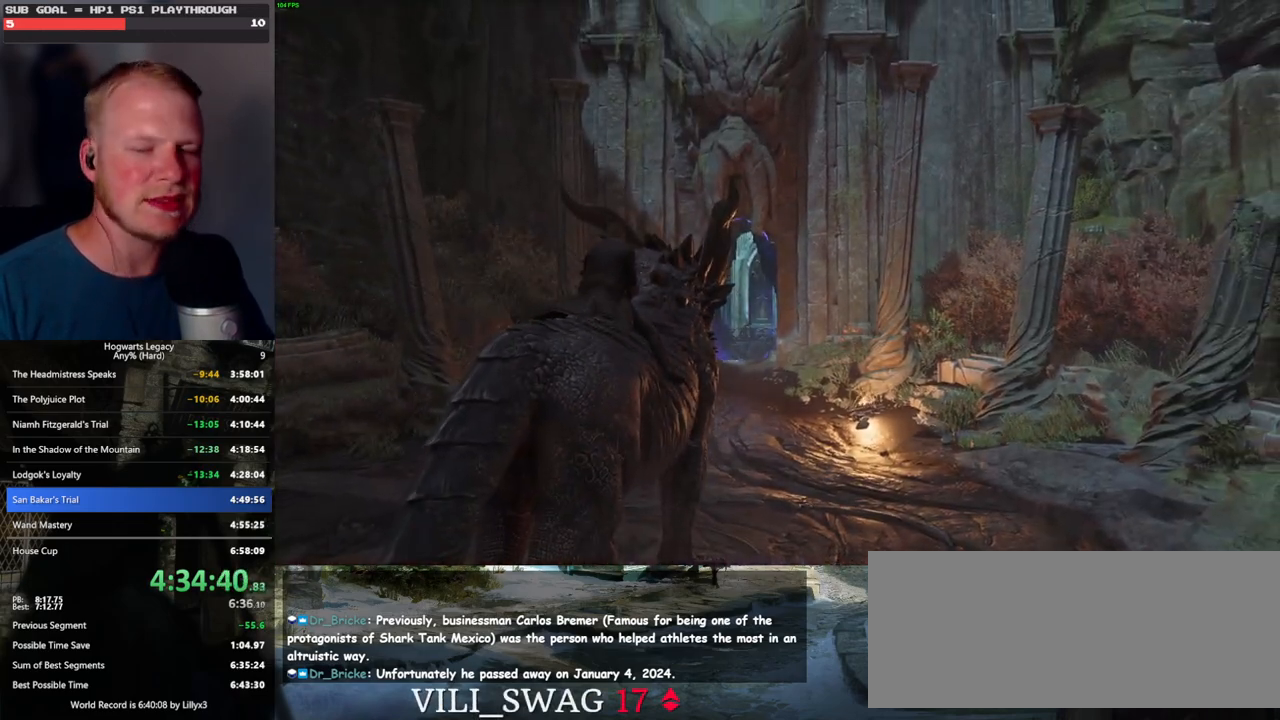
{"keys": ["b", "w"], "mouse": [], "events": [[17, "b", "down"], [117, "b", "up"], [167, "b", "down"], [383, "b", "up"], [500, "b", "down"]]}
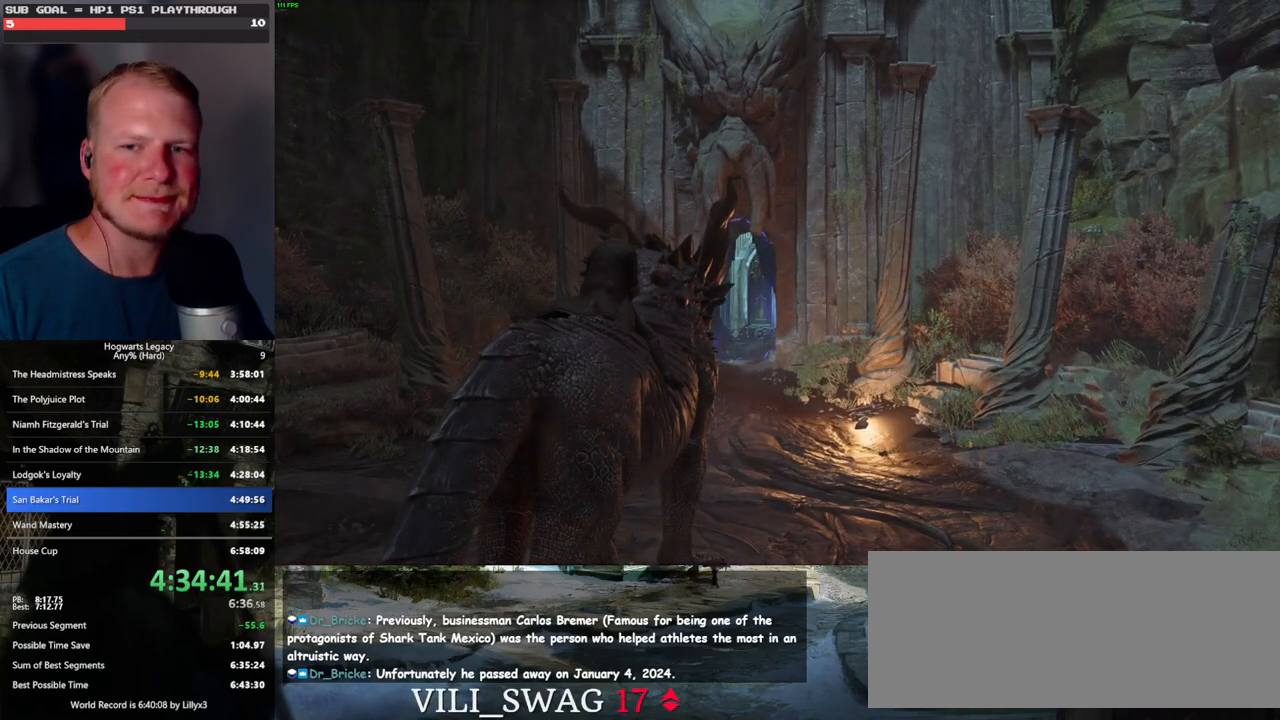
{"keys": ["w"], "mouse": [], "events": [[67, "b", "up"], [183, "b", "down"], [267, "b", "up"], [367, "b", "down"], [483, "b", "up"]]}
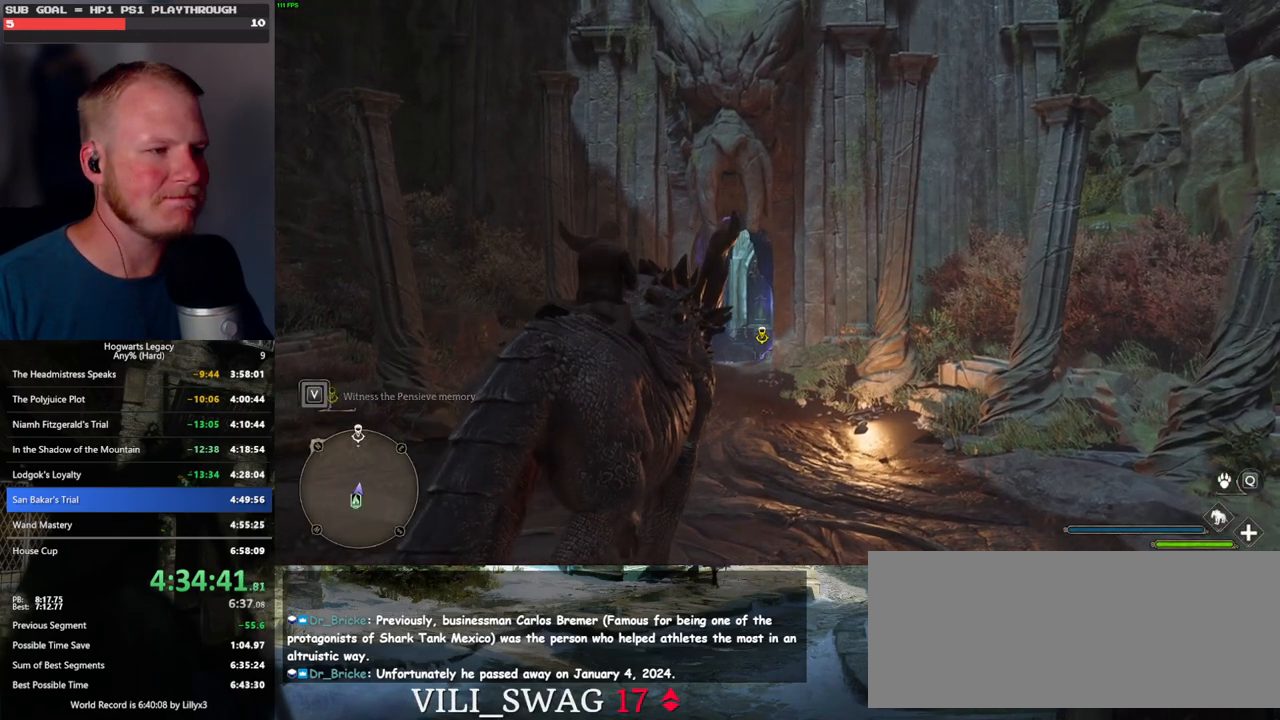
{"keys": ["w"], "mouse": [], "events": []}
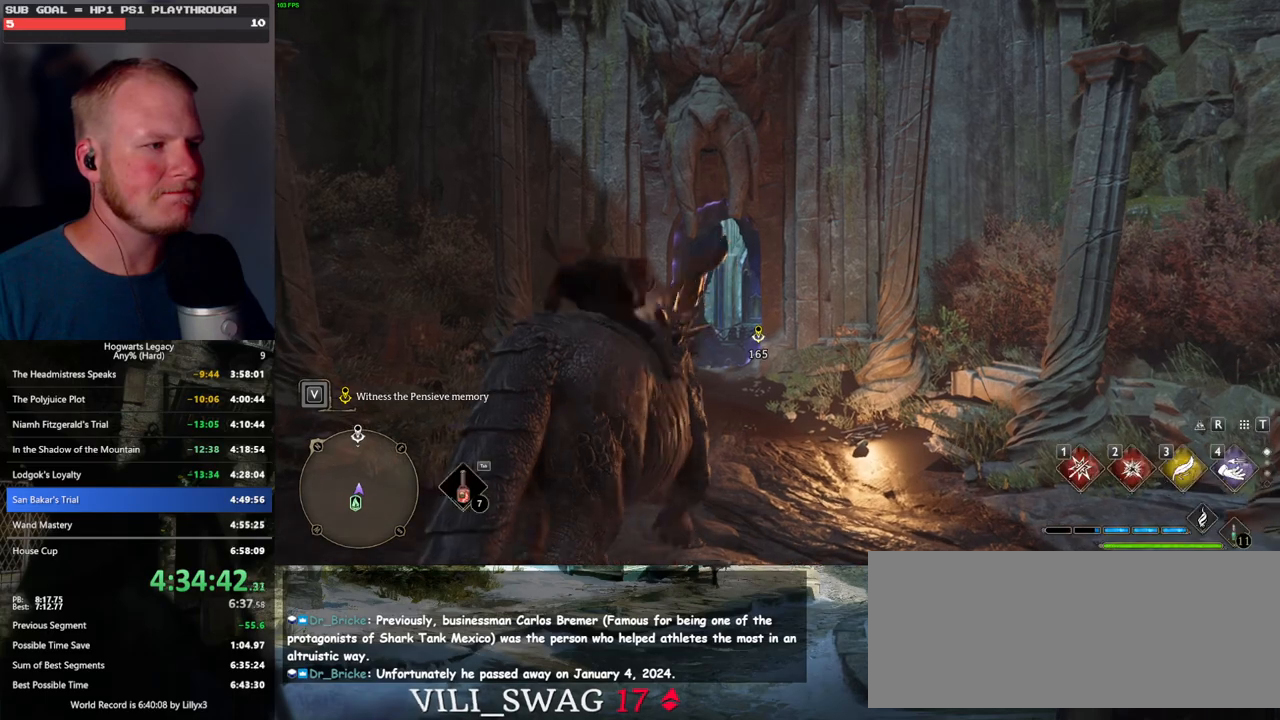
{"keys": ["w"], "mouse": [], "events": []}
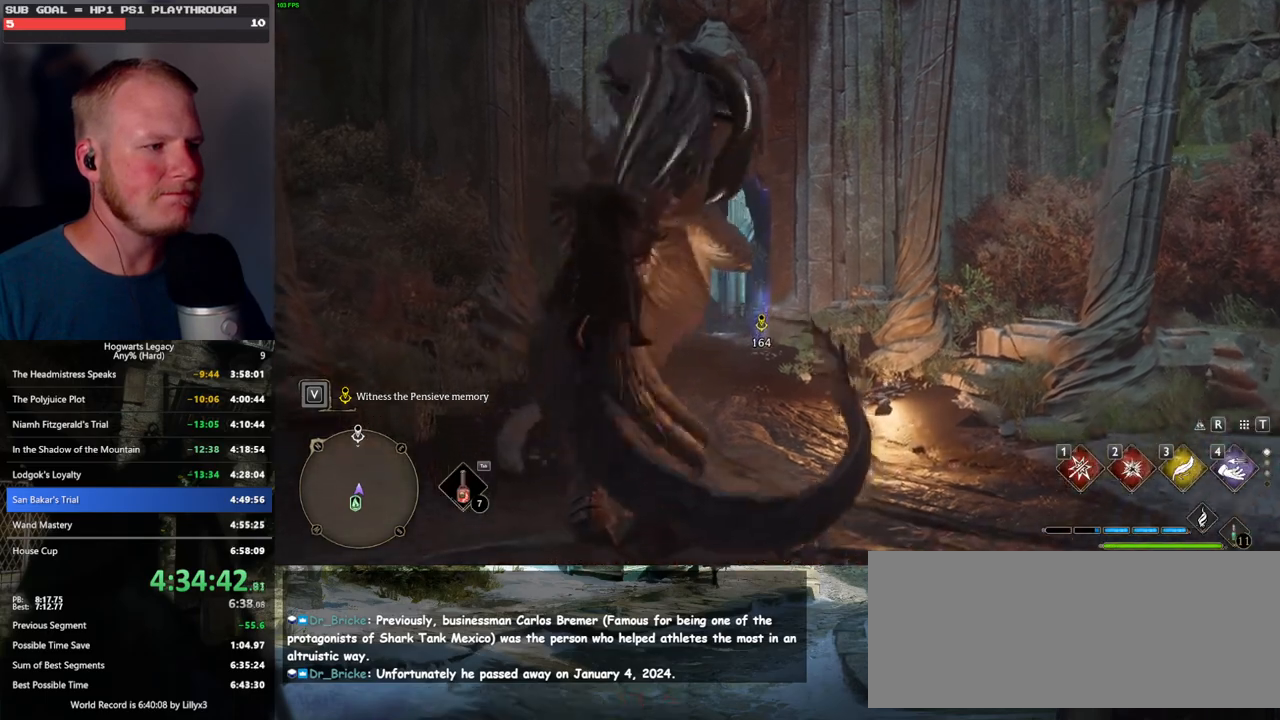
{"keys": ["w"], "mouse": [], "events": [[150, "shift_l", "down"], [250, "shift_l", "up"]]}
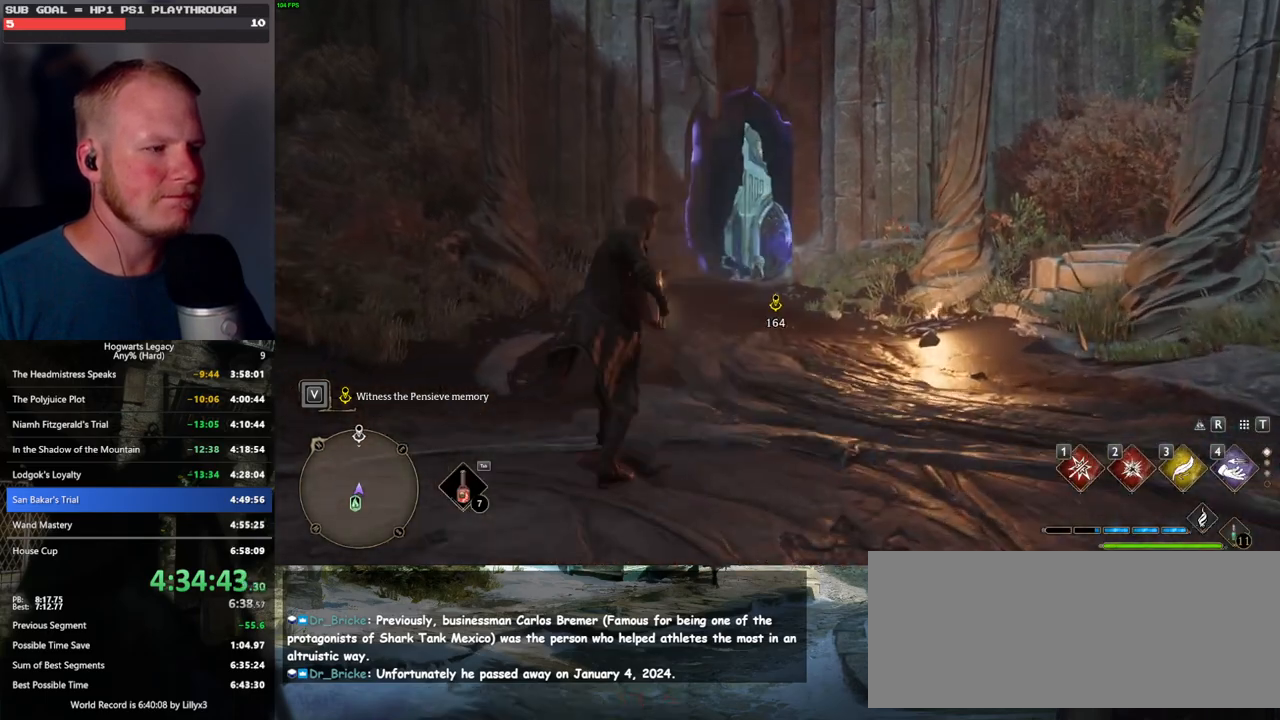
{"keys": ["space", "w"], "mouse": [], "events": [[133, "space", "down"]]}
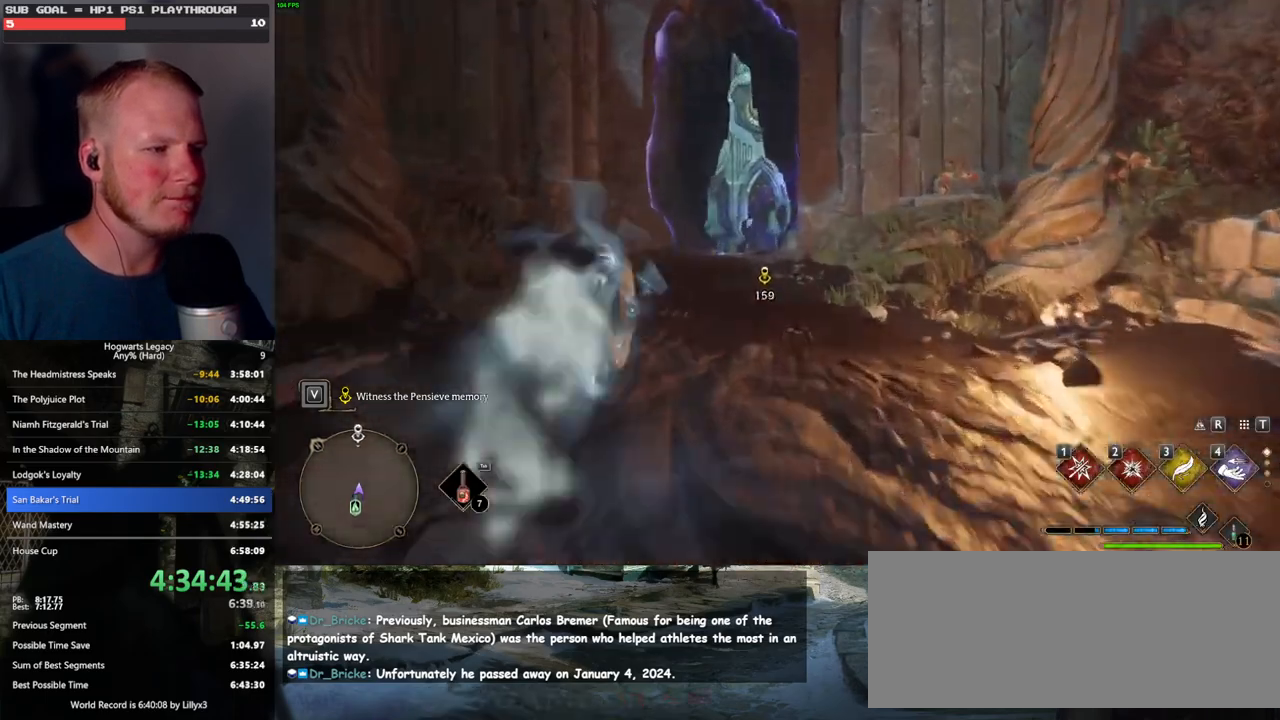
{"keys": ["w"], "mouse": [], "events": [[117, "space", "up"]]}
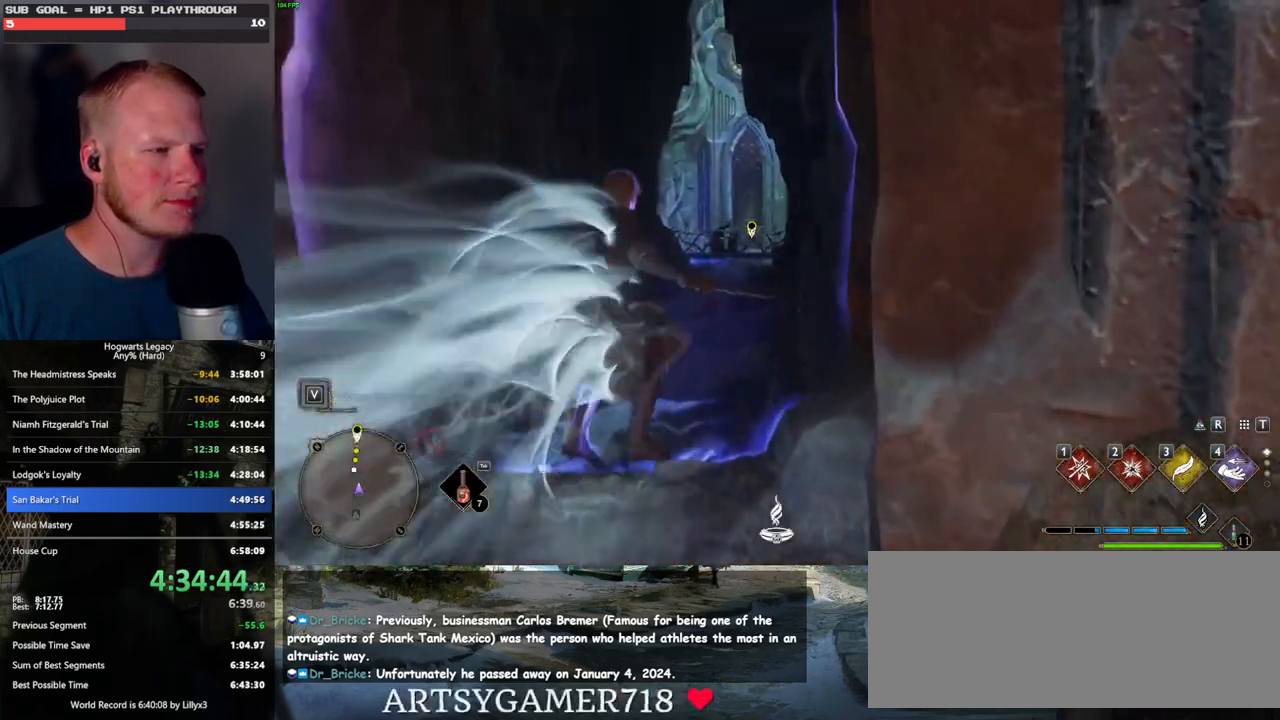
{"keys": ["space", "w"], "mouse": [], "events": [[50, "space", "down"]]}
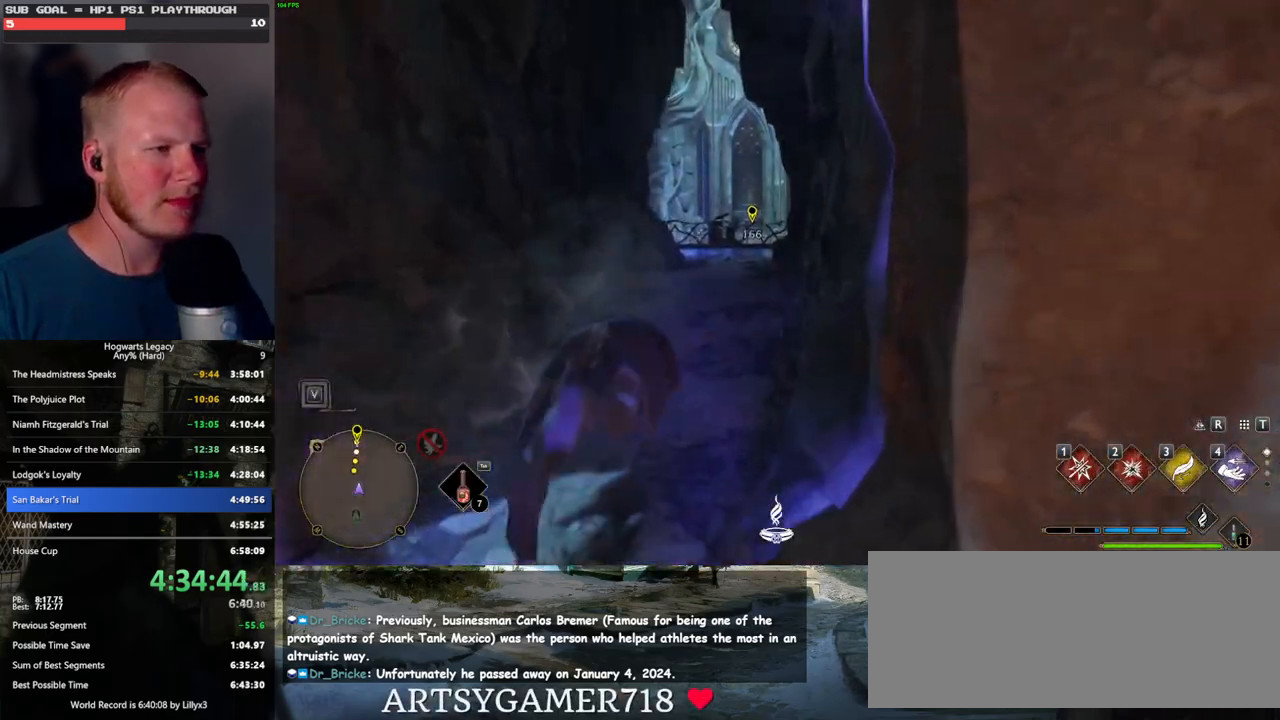
{"keys": ["w"], "mouse": [], "events": [[283, "space", "up"]]}
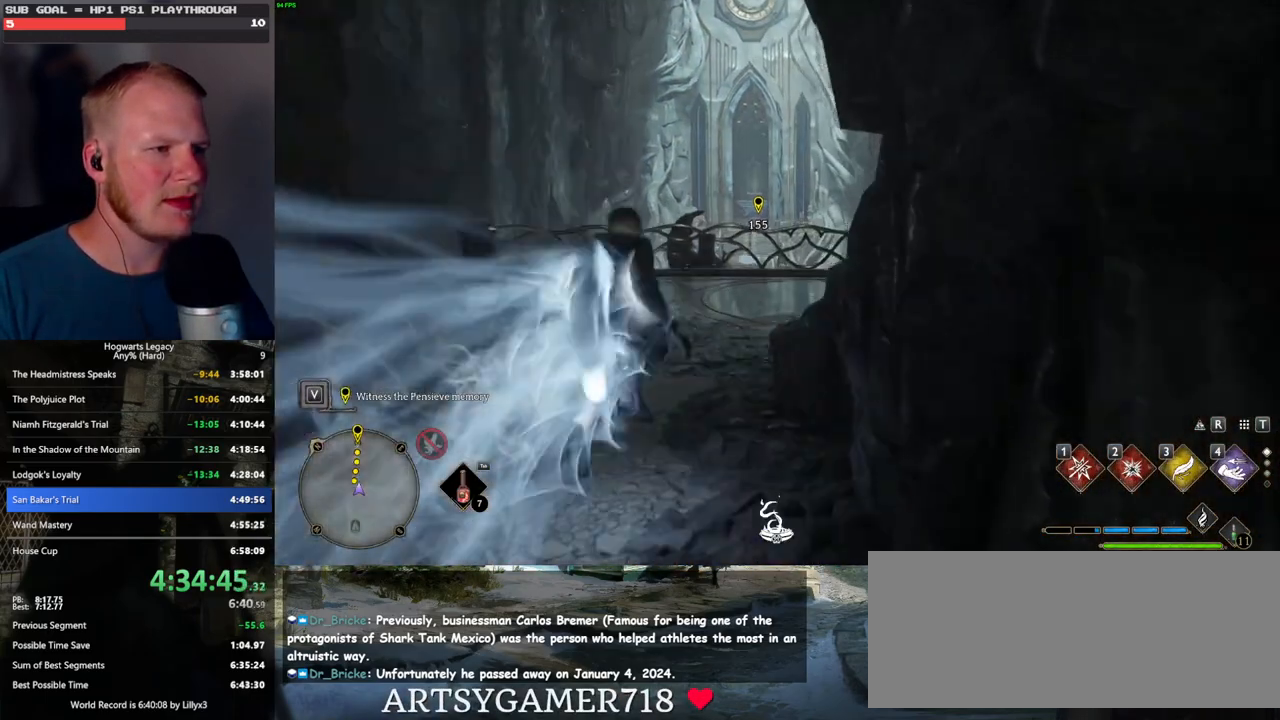
{"keys": ["space", "w"], "mouse": [], "events": [[217, "space", "down"]]}
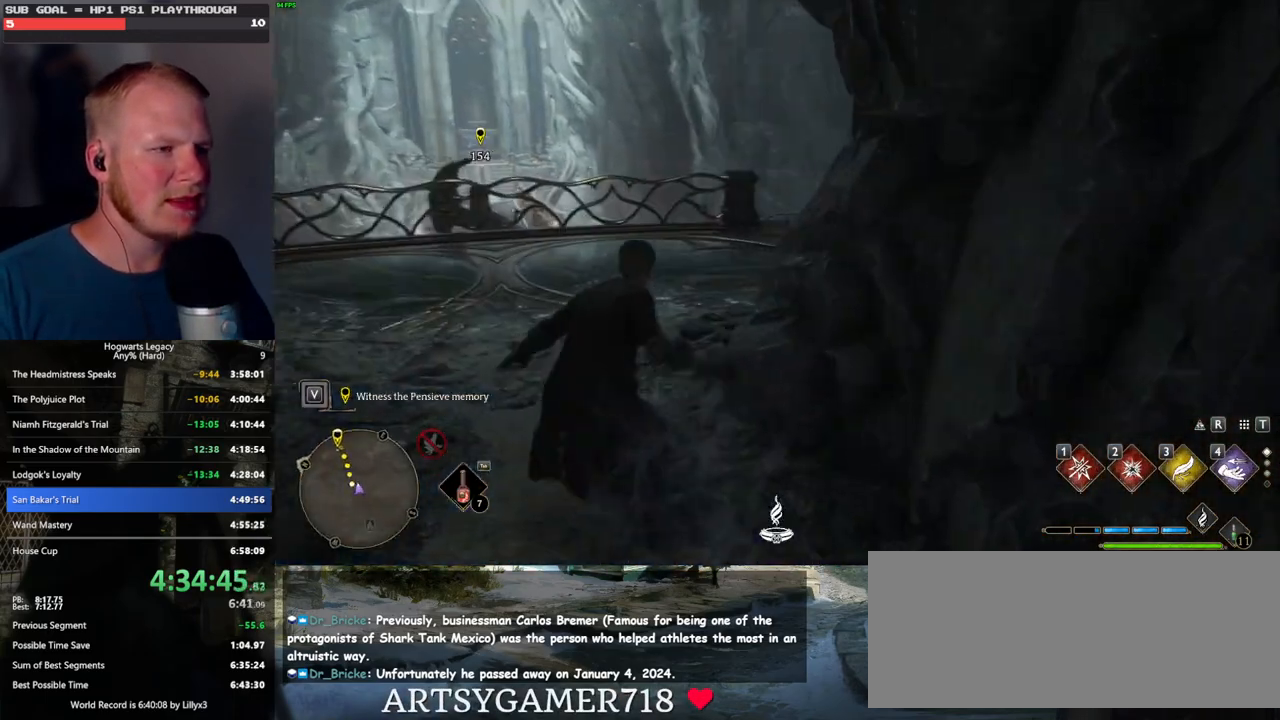
{"keys": ["w"], "mouse": [], "events": [[333, "space", "up"]]}
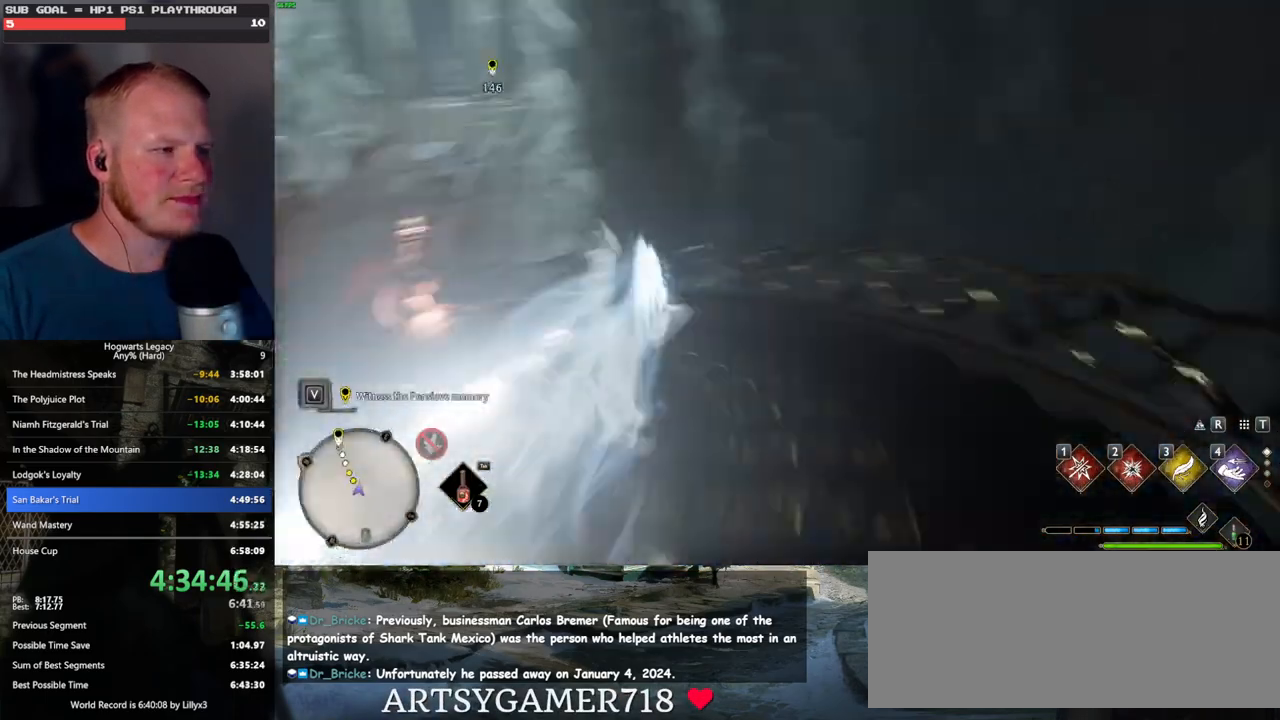
{"keys": ["space", "w"], "mouse": [], "events": [[317, "space", "down"]]}
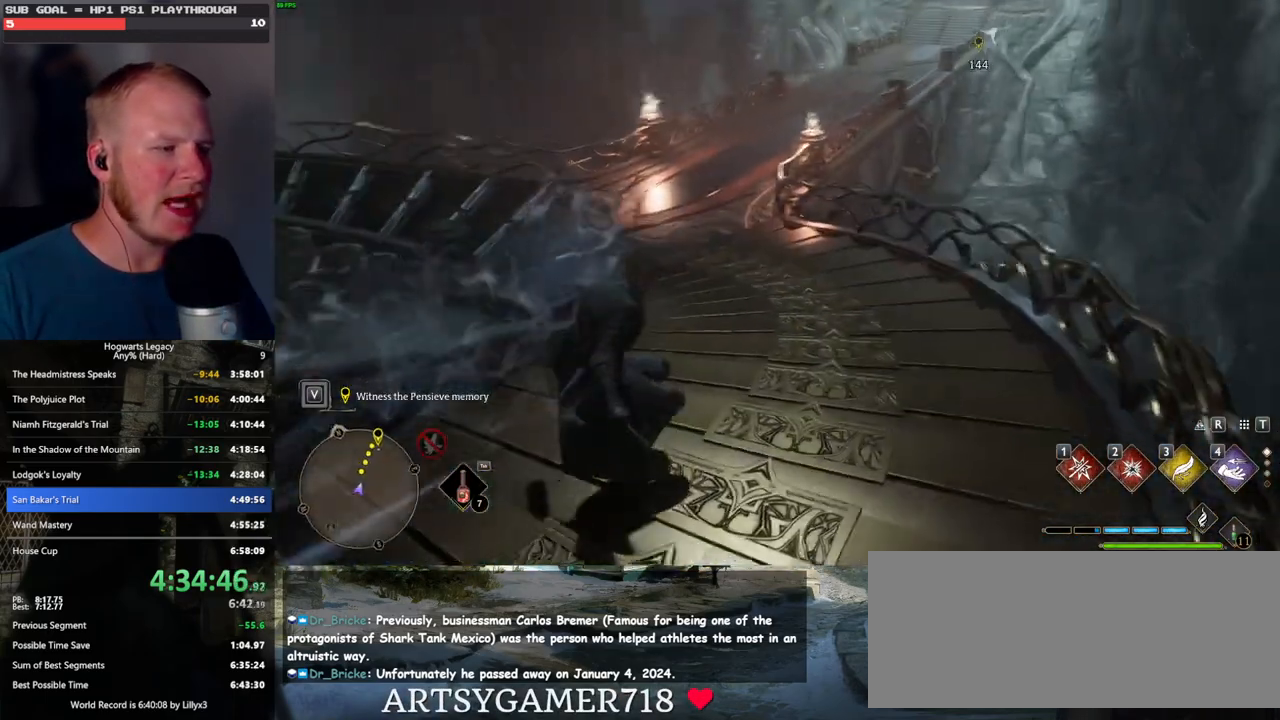
{"keys": ["w"], "mouse": [], "events": [[467, "space", "up"]]}
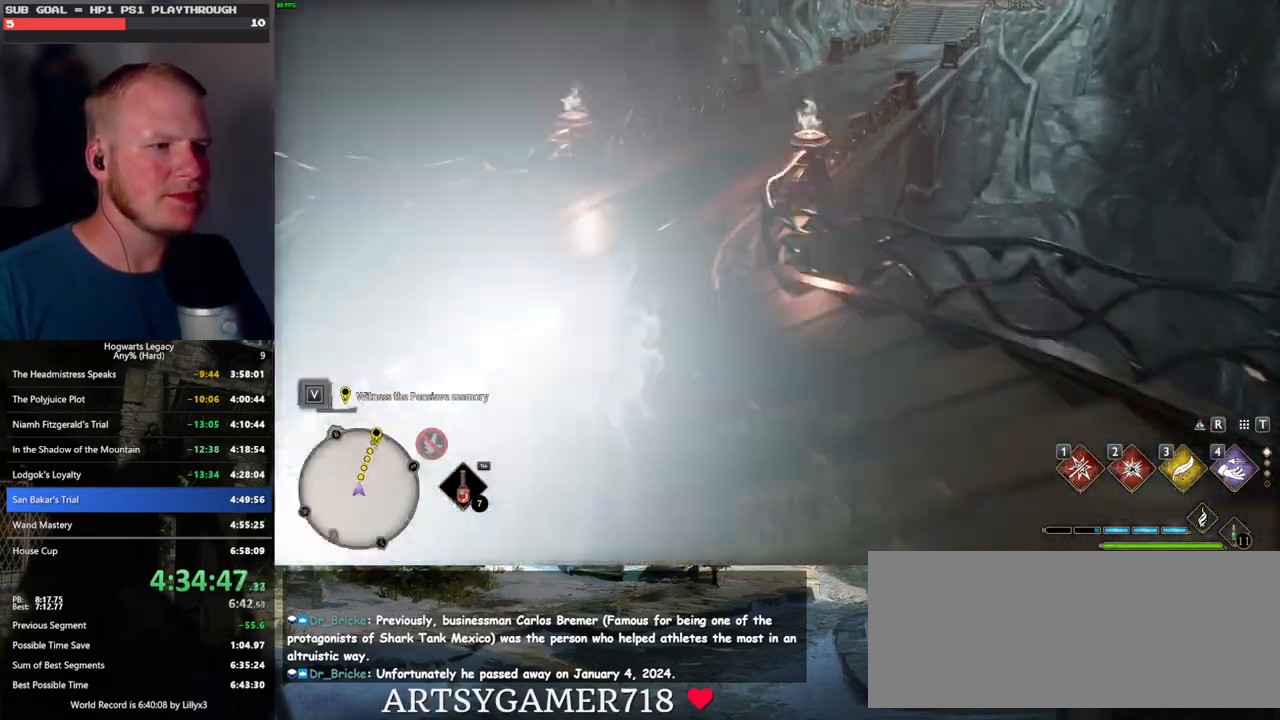
{"keys": ["space", "w"], "mouse": [], "events": [[400, "space", "down"]]}
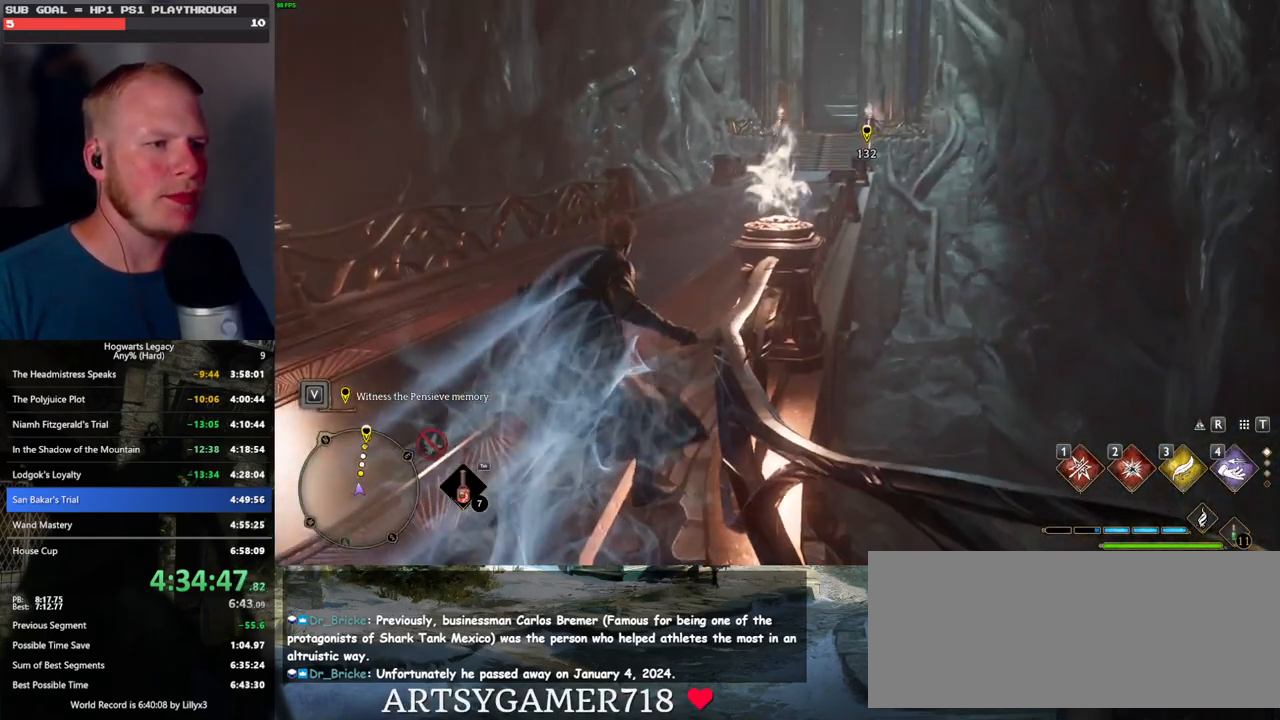
{"keys": ["space", "w"], "mouse": [], "events": []}
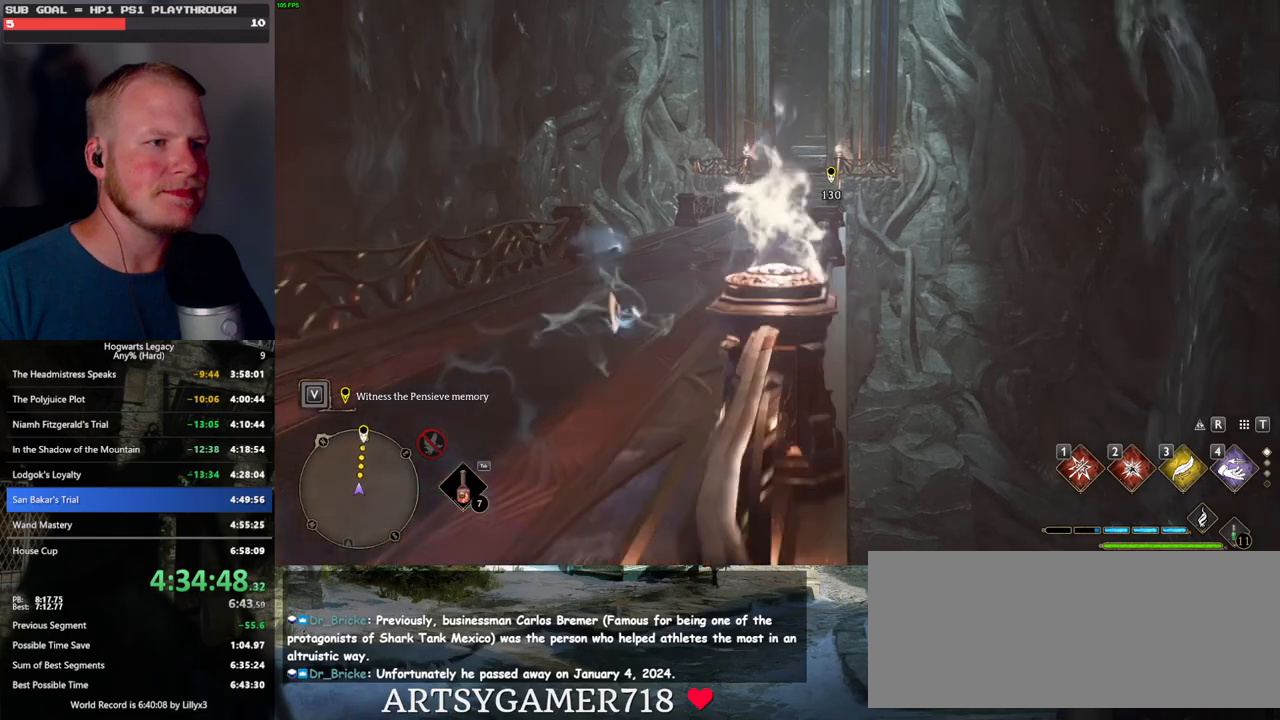
{"keys": ["w"], "mouse": [], "events": [[183, "space", "up"]]}